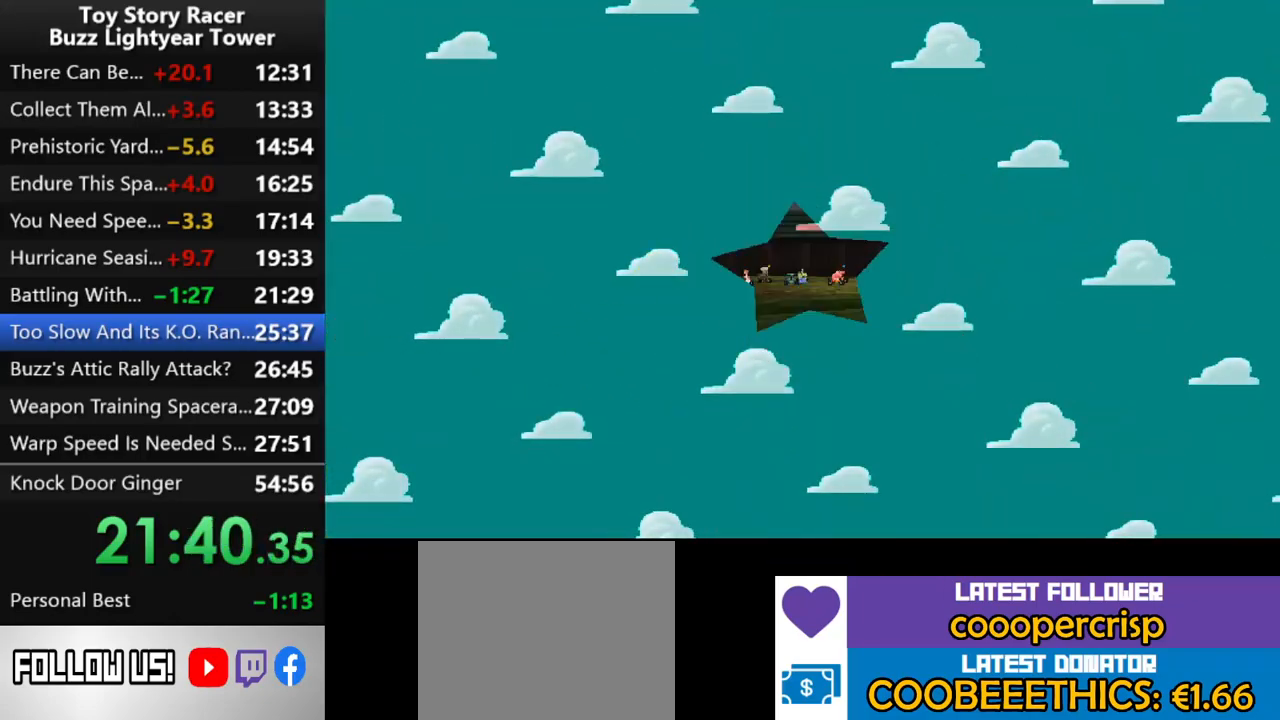
Gameplay with a controller (PlayStation layout); each line is a JSON object with the inputs held at the frame after it. "events" lists button and stick changes between this image and that frame as [ms after this image, input, new state], when the widget could be followed in between. Not read: L1 L3 R2 R3.
{"buttons": [], "left_stick": "center", "right_stick": "center", "events": []}
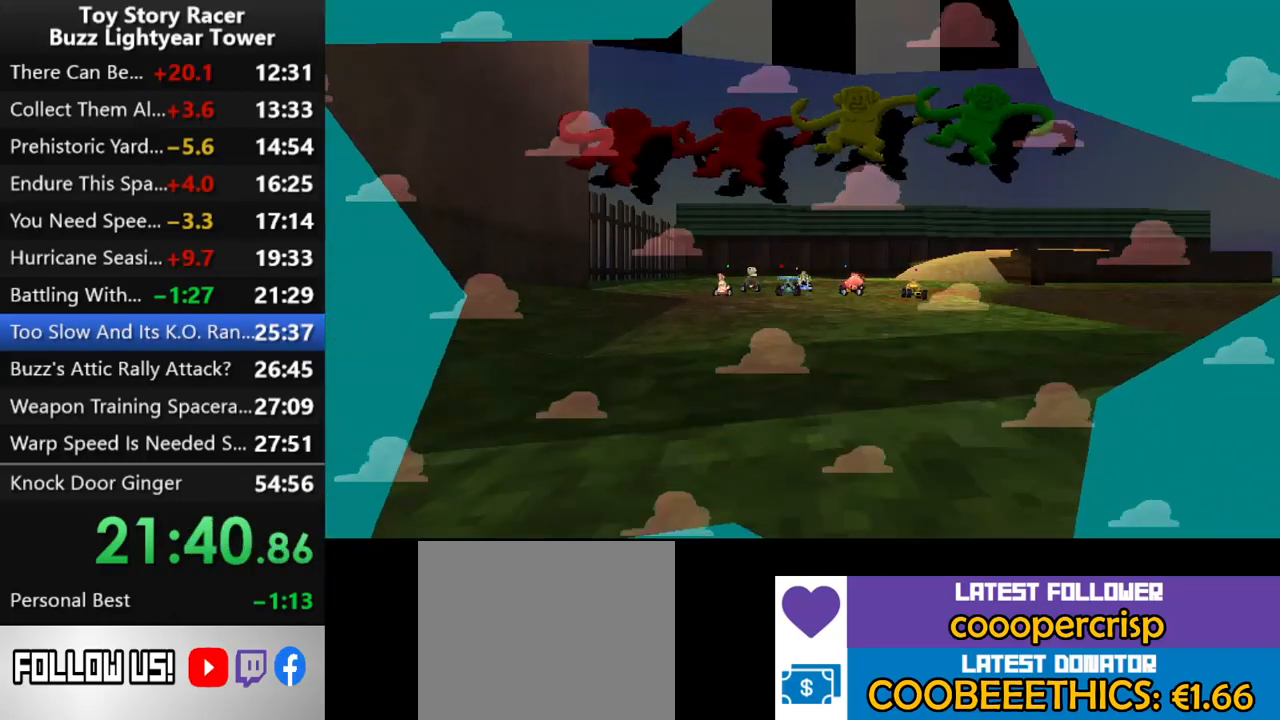
{"buttons": [], "left_stick": "center", "right_stick": "center", "events": []}
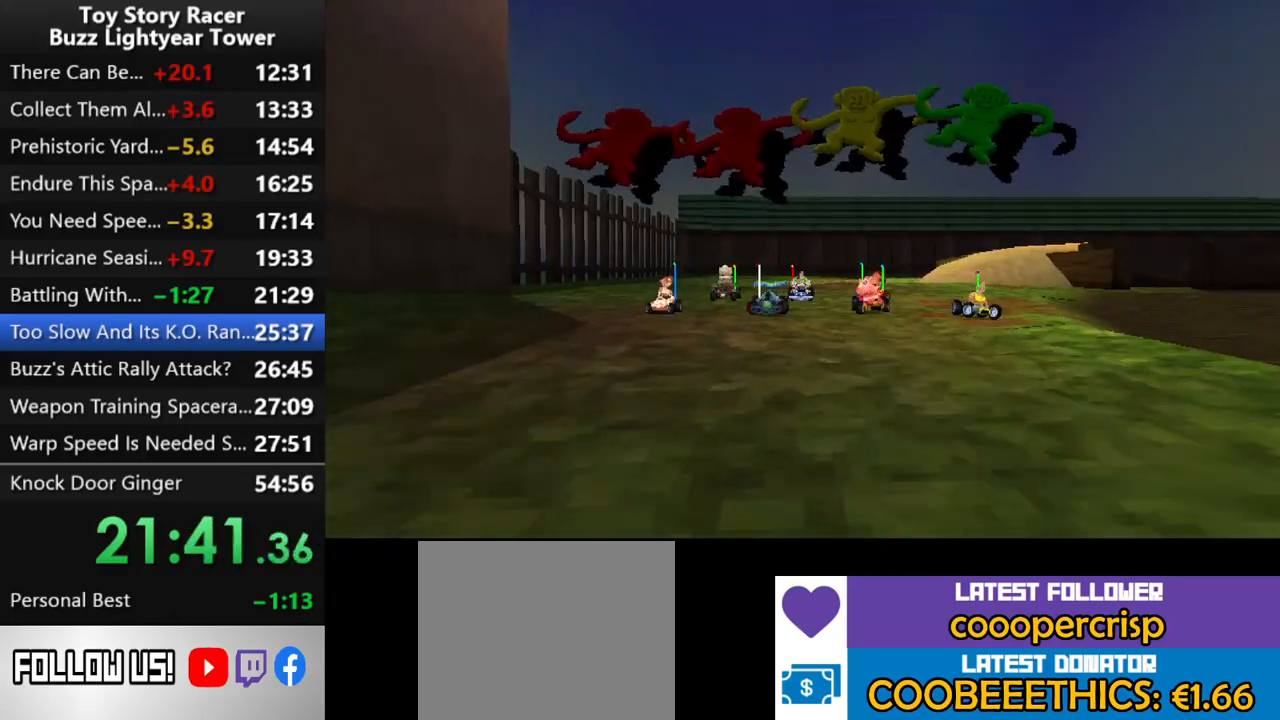
{"buttons": [], "left_stick": "center", "right_stick": "center", "events": []}
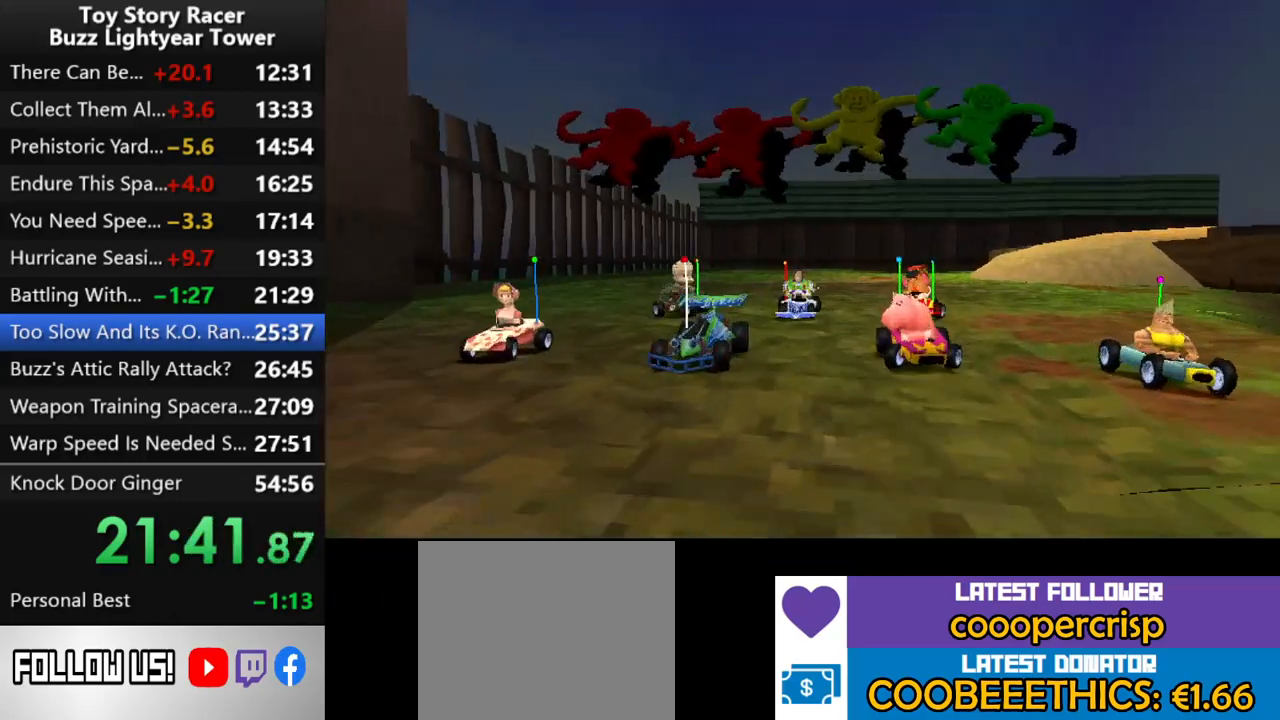
{"buttons": ["DPAD_LEFT"], "left_stick": "center", "right_stick": "center", "events": [[500, "DPAD_LEFT", "down"]]}
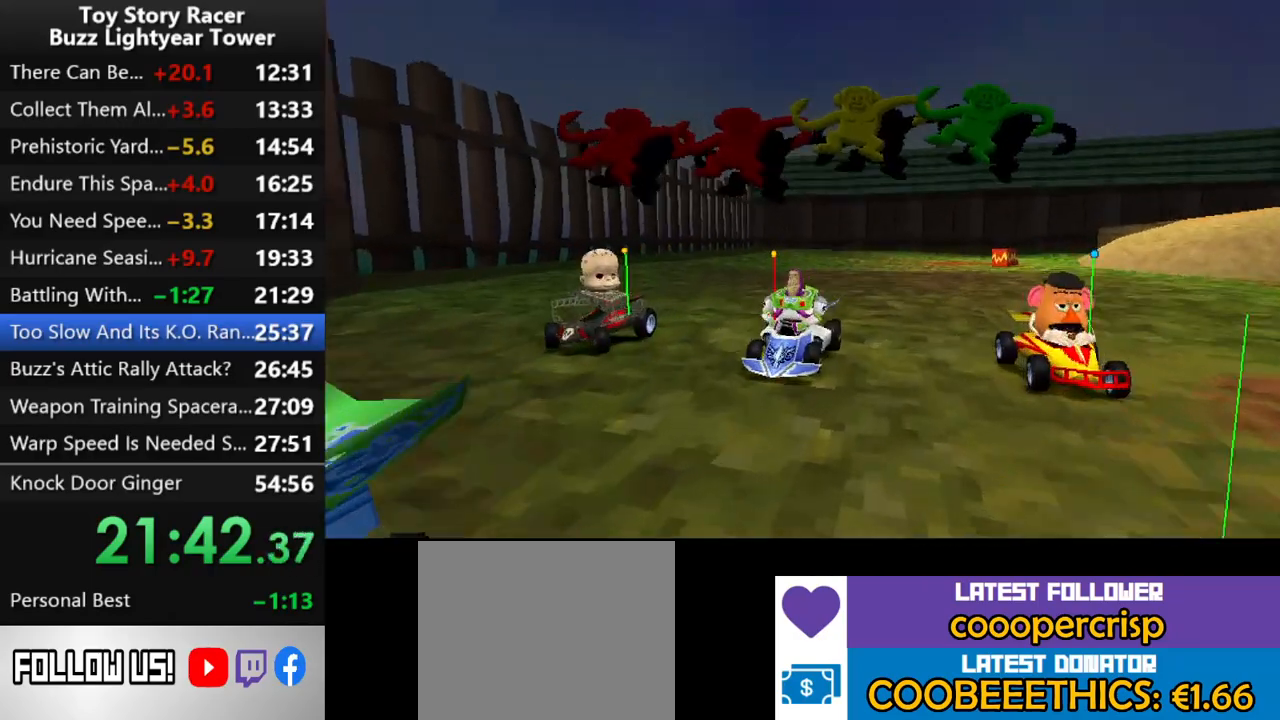
{"buttons": ["DPAD_LEFT"], "left_stick": "center", "right_stick": "center", "events": []}
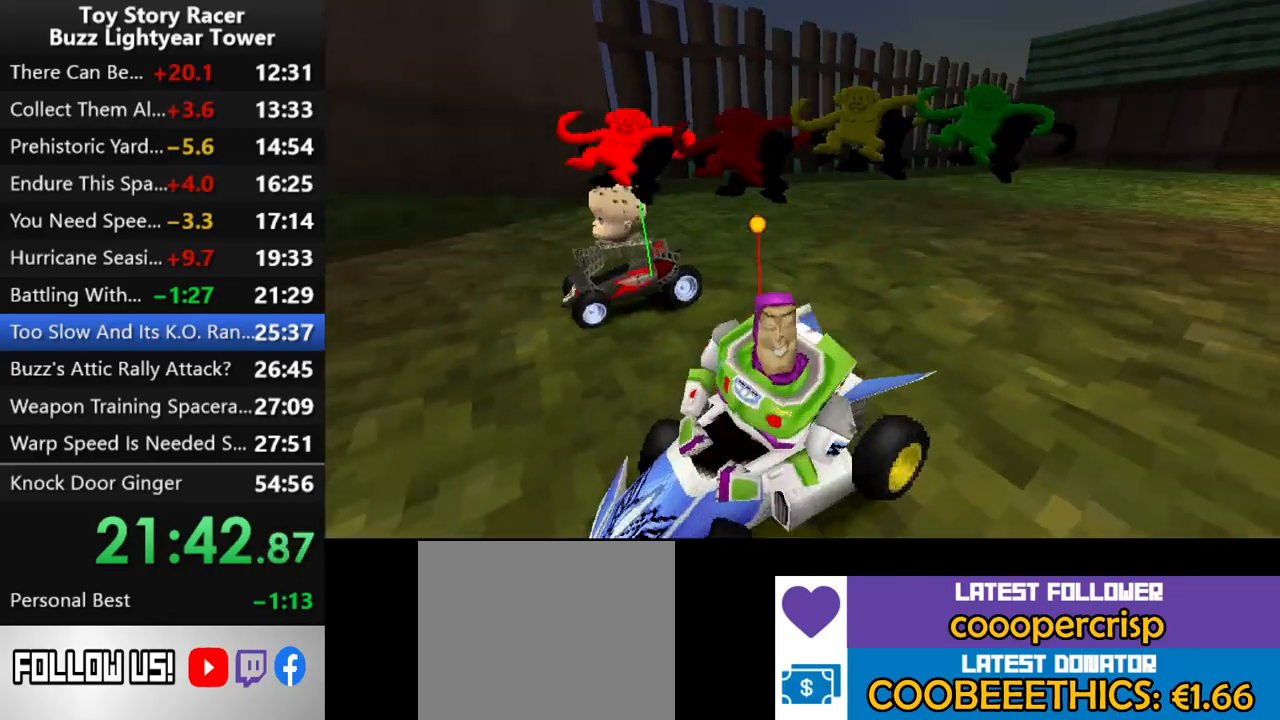
{"buttons": ["DPAD_LEFT"], "left_stick": "center", "right_stick": "center", "events": []}
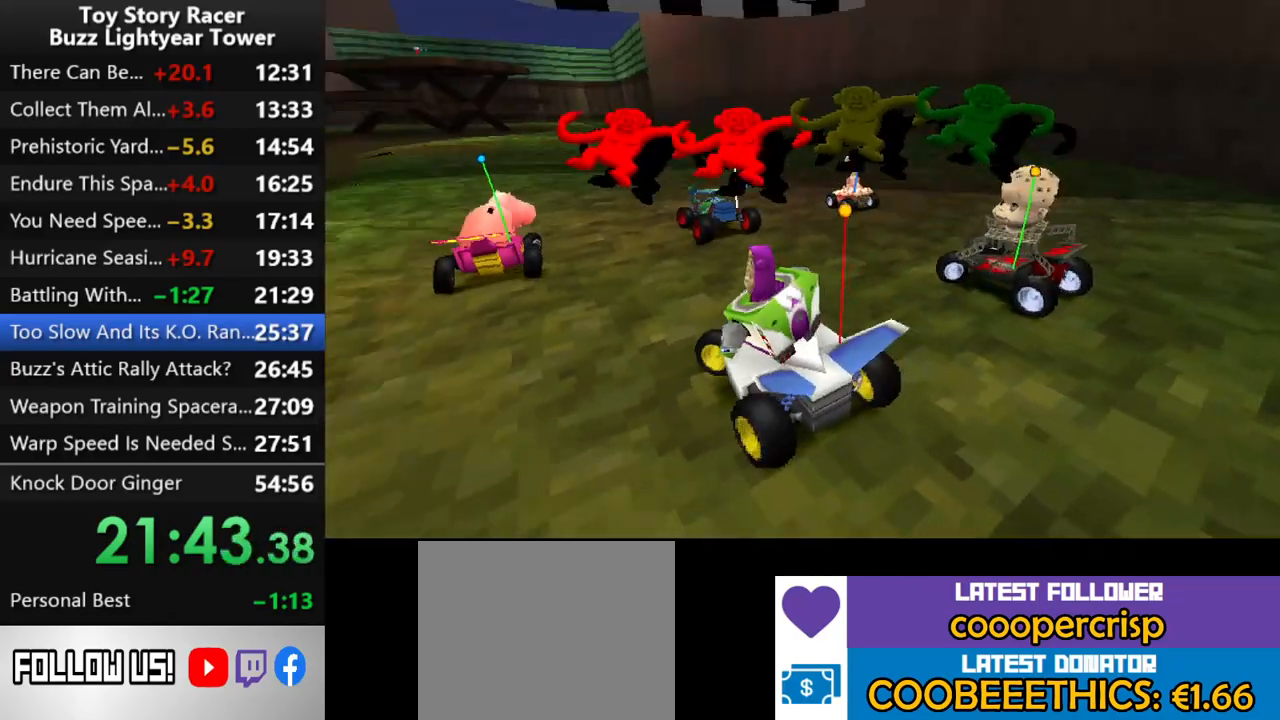
{"buttons": ["DPAD_LEFT"], "left_stick": "center", "right_stick": "center", "events": []}
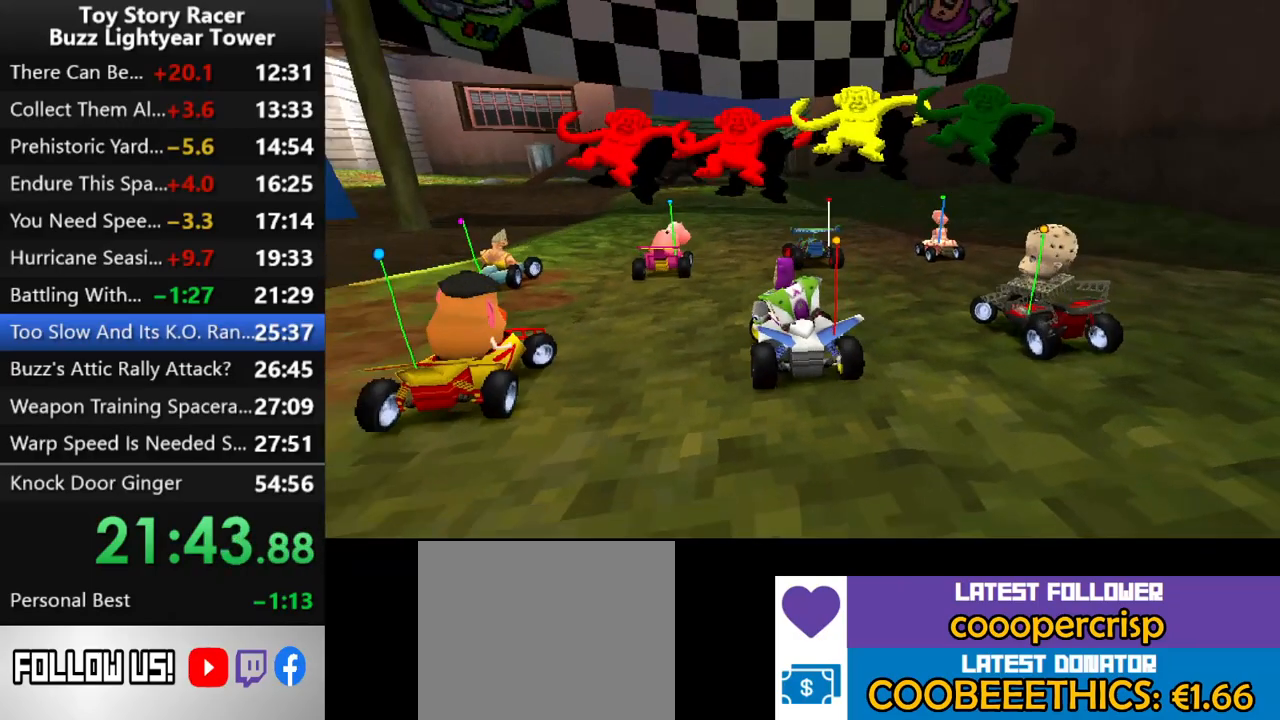
{"buttons": ["CROSS", "DPAD_LEFT"], "left_stick": "center", "right_stick": "center", "events": [[283, "CROSS", "down"]]}
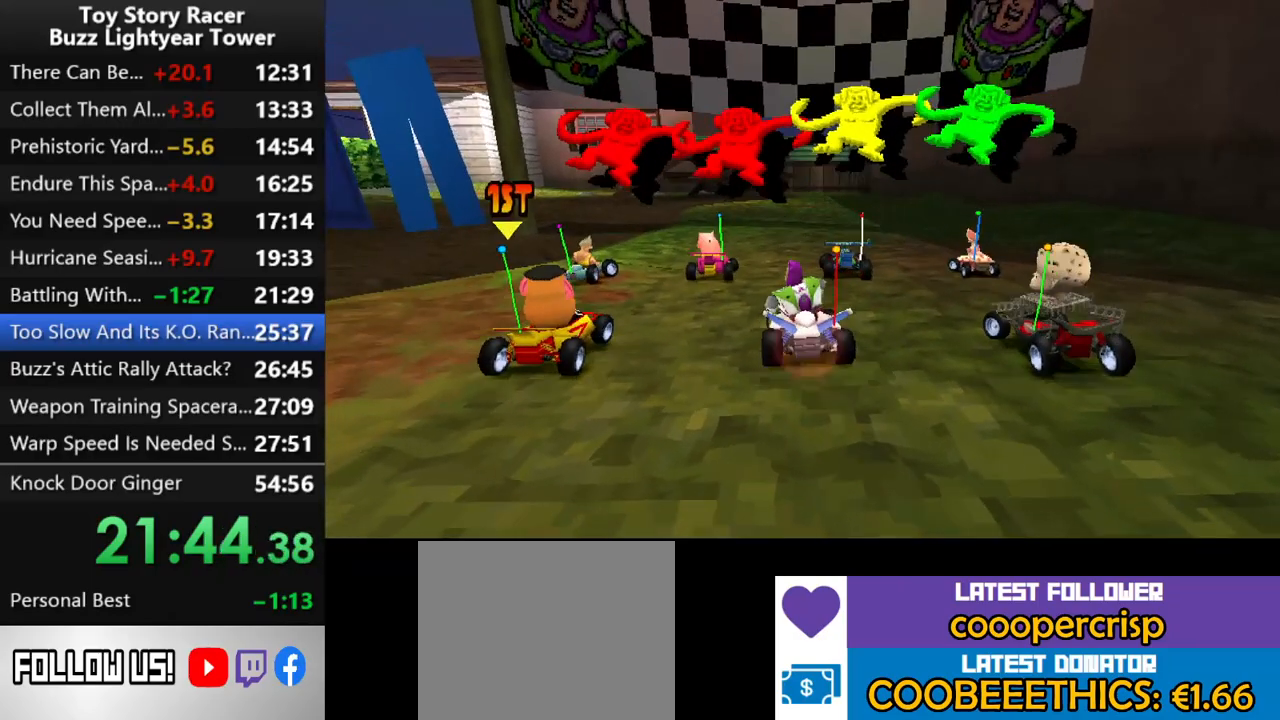
{"buttons": ["CROSS"], "left_stick": "center", "right_stick": "center", "events": [[133, "DPAD_LEFT", "up"]]}
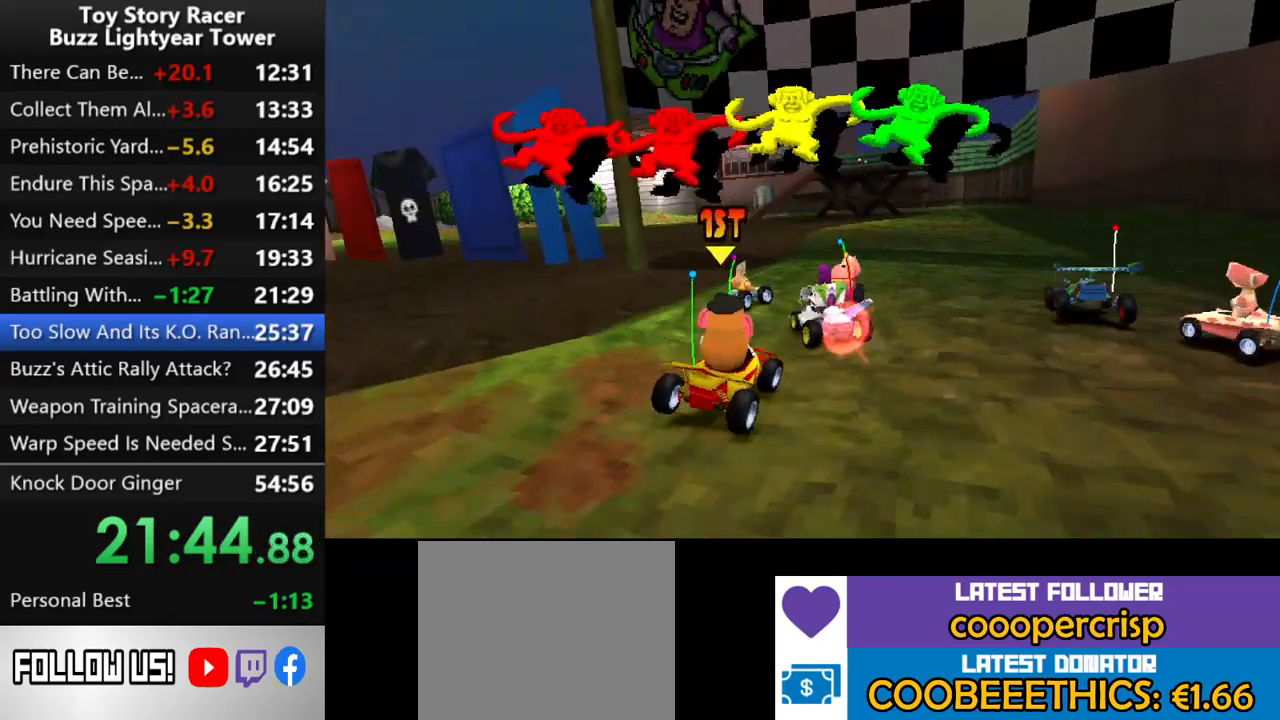
{"buttons": ["CROSS"], "left_stick": "center", "right_stick": "center", "events": [[233, "DPAD_LEFT", "down"], [333, "DPAD_LEFT", "up"]]}
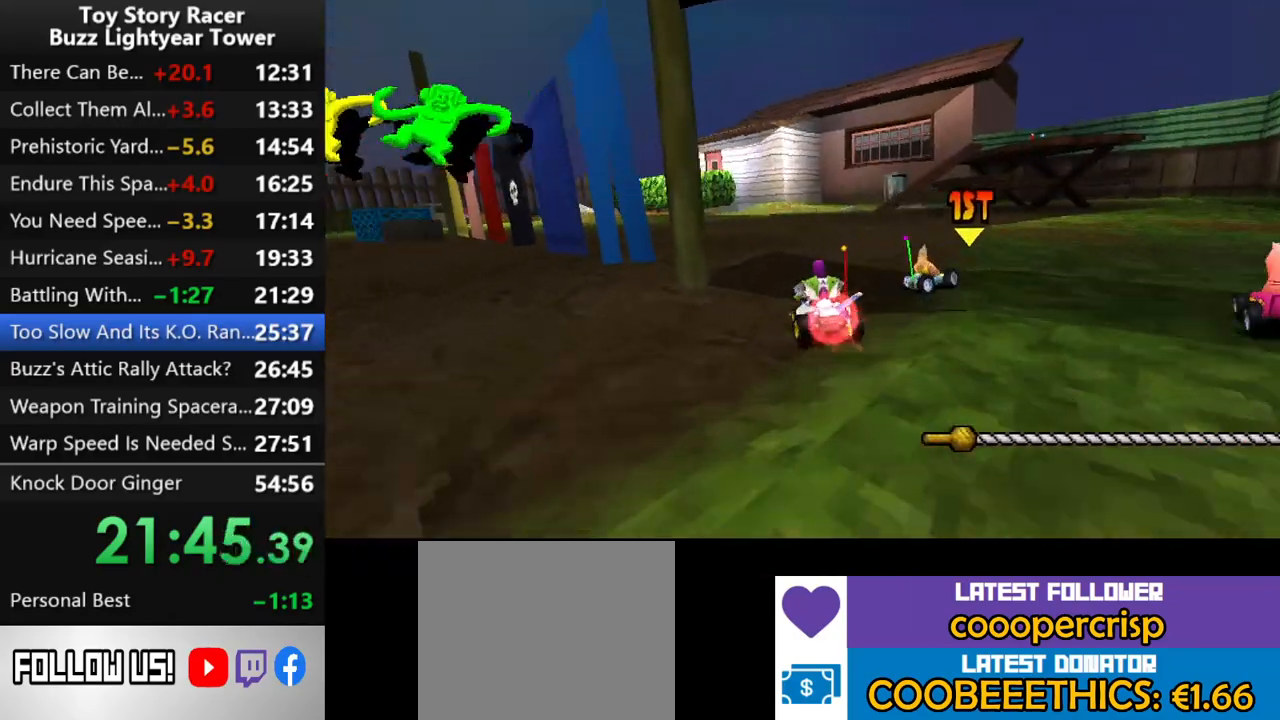
{"buttons": ["CROSS"], "left_stick": "center", "right_stick": "center", "events": [[300, "DPAD_LEFT", "down"], [383, "DPAD_LEFT", "up"]]}
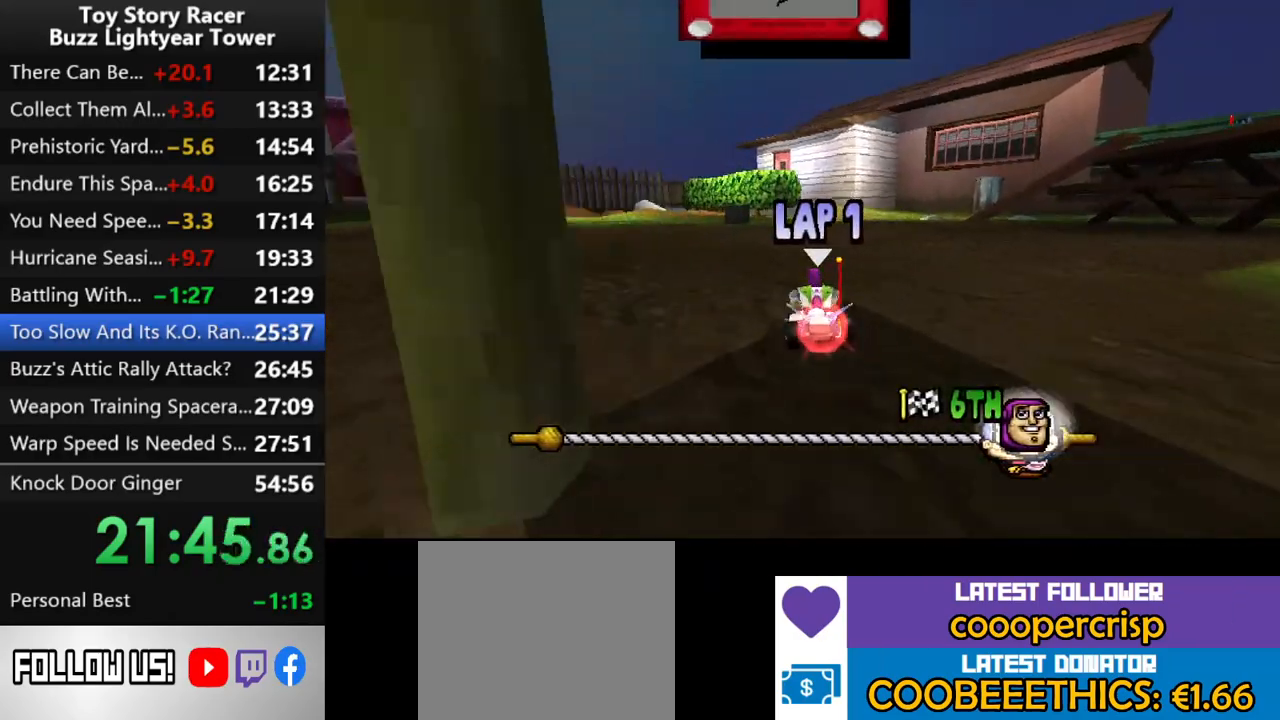
{"buttons": ["CROSS"], "left_stick": "center", "right_stick": "center", "events": []}
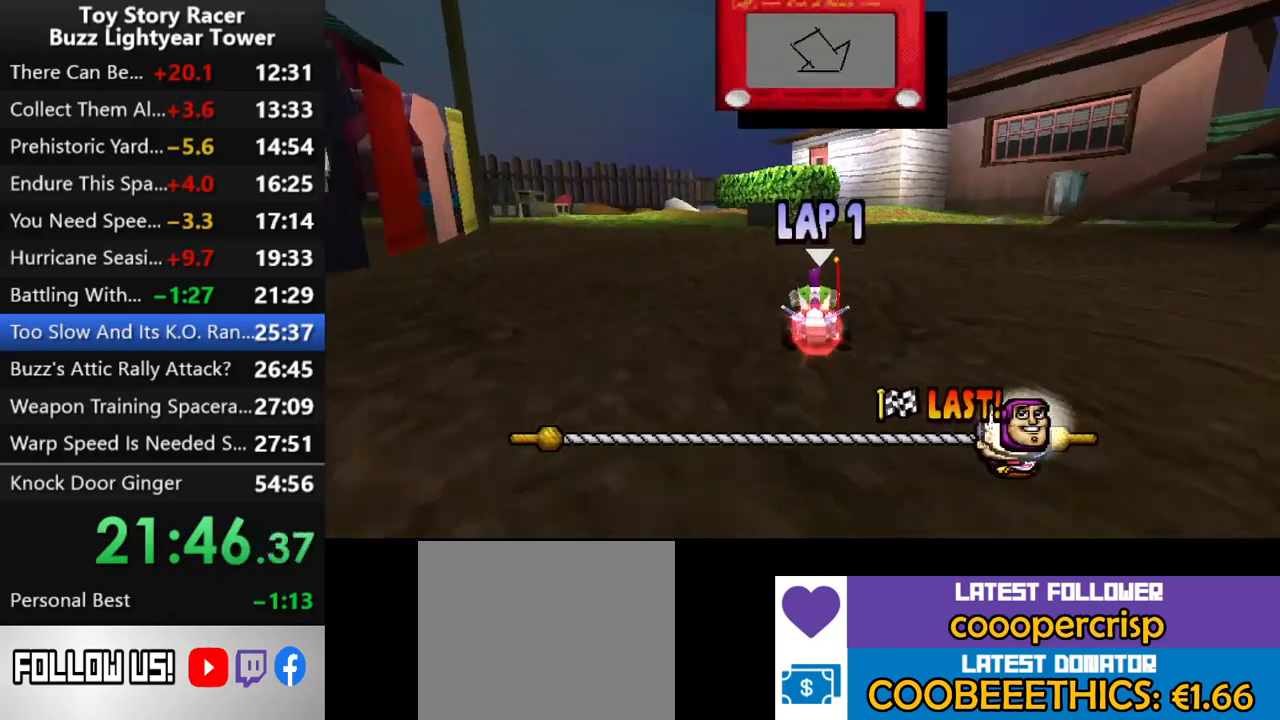
{"buttons": ["CROSS"], "left_stick": "center", "right_stick": "center", "events": [[17, "DPAD_LEFT", "down"], [83, "DPAD_LEFT", "up"]]}
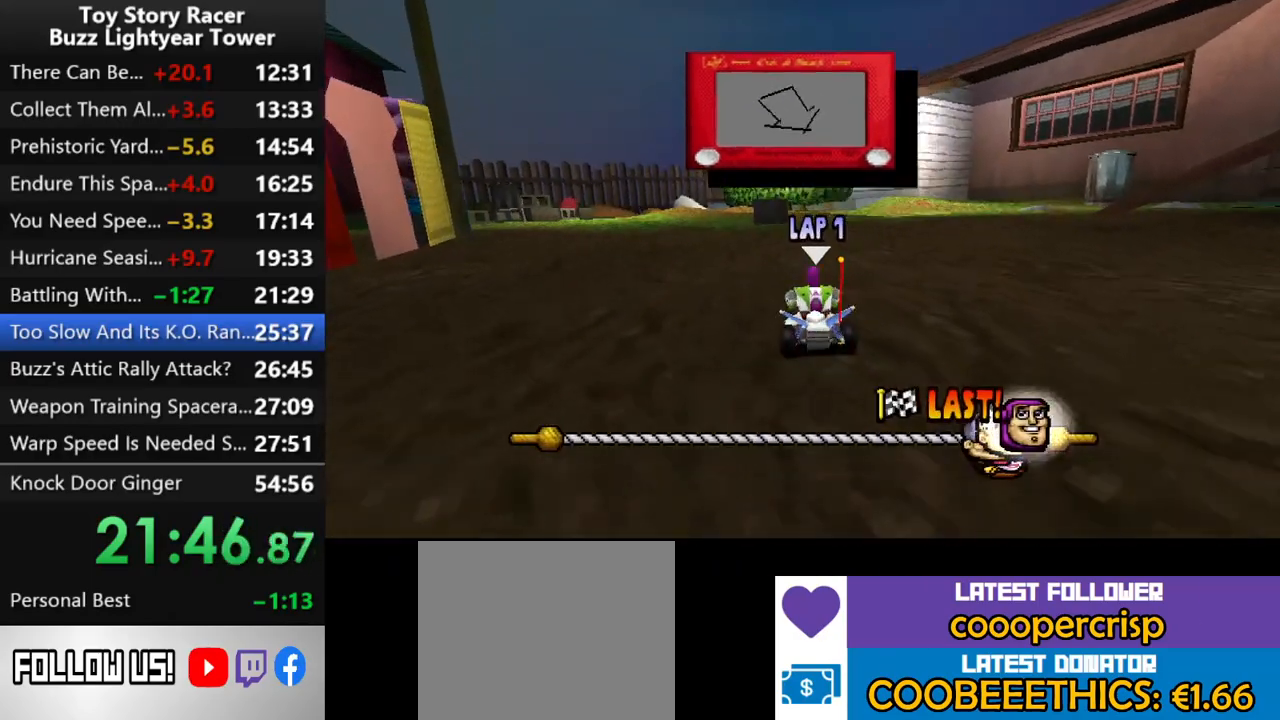
{"buttons": ["CROSS"], "left_stick": "center", "right_stick": "center", "events": [[67, "DPAD_LEFT", "down"], [183, "DPAD_LEFT", "up"]]}
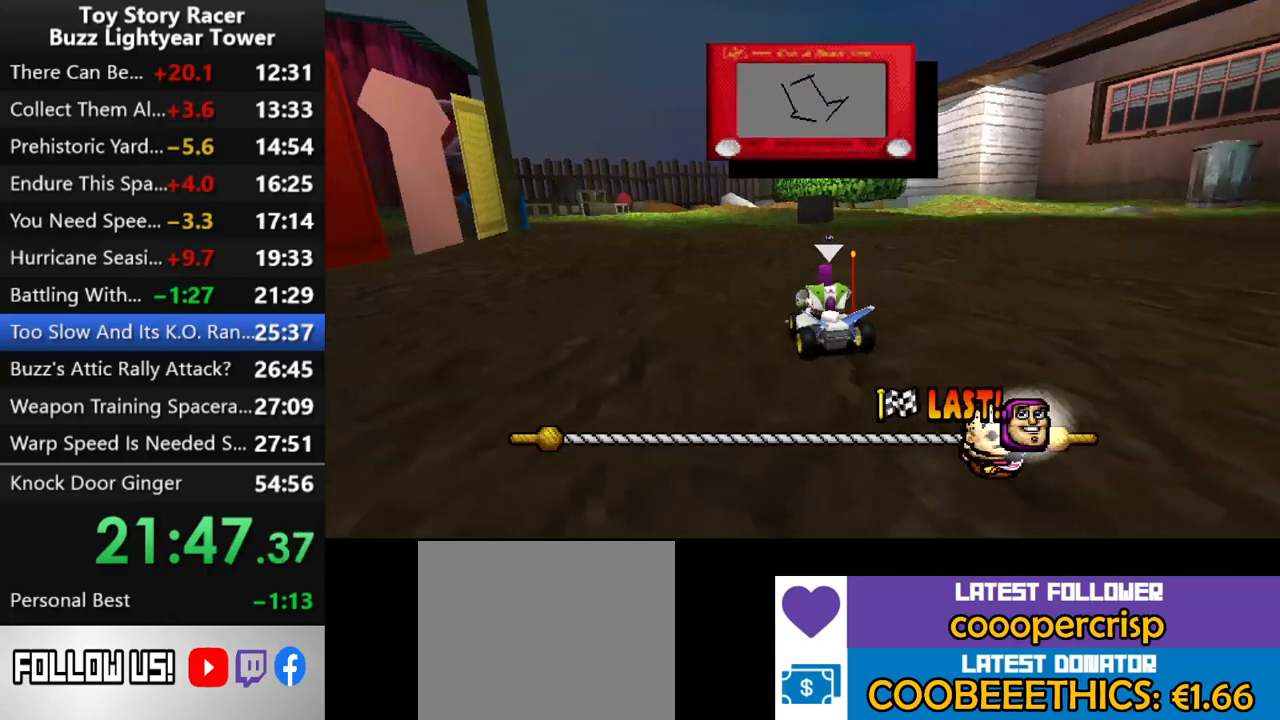
{"buttons": ["CROSS"], "left_stick": "center", "right_stick": "center", "events": []}
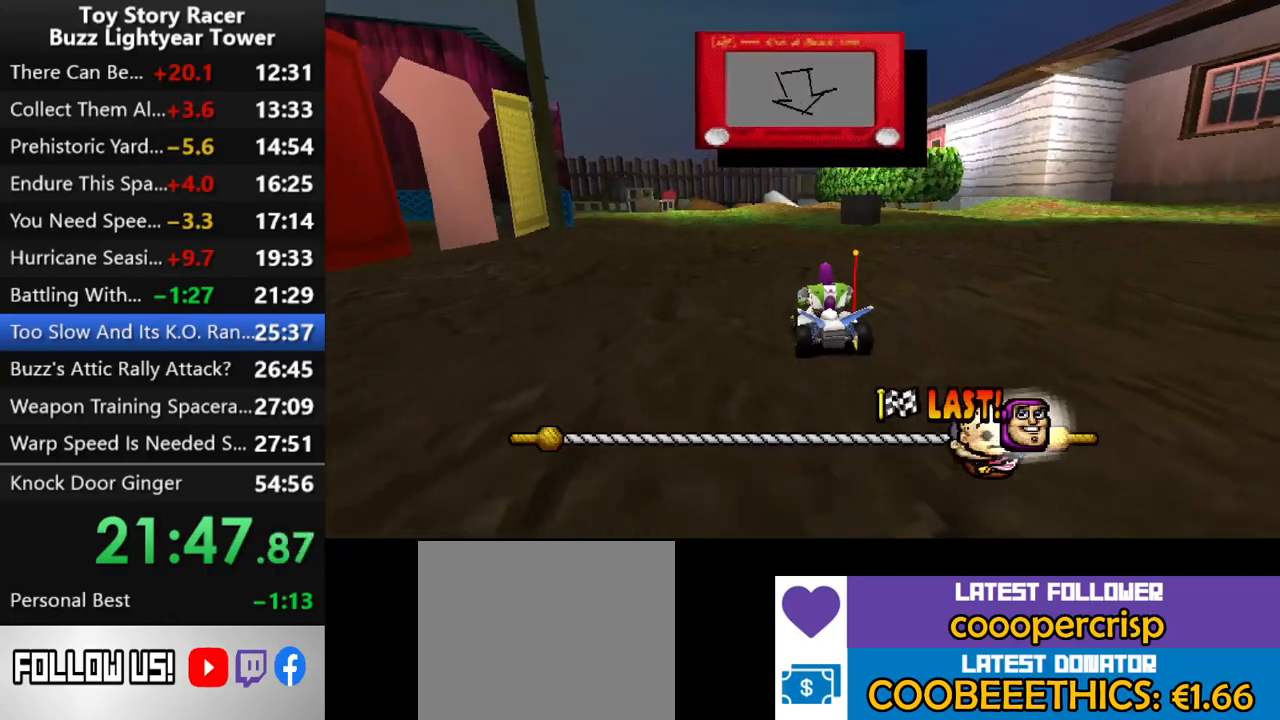
{"buttons": ["CROSS"], "left_stick": "center", "right_stick": "center", "events": []}
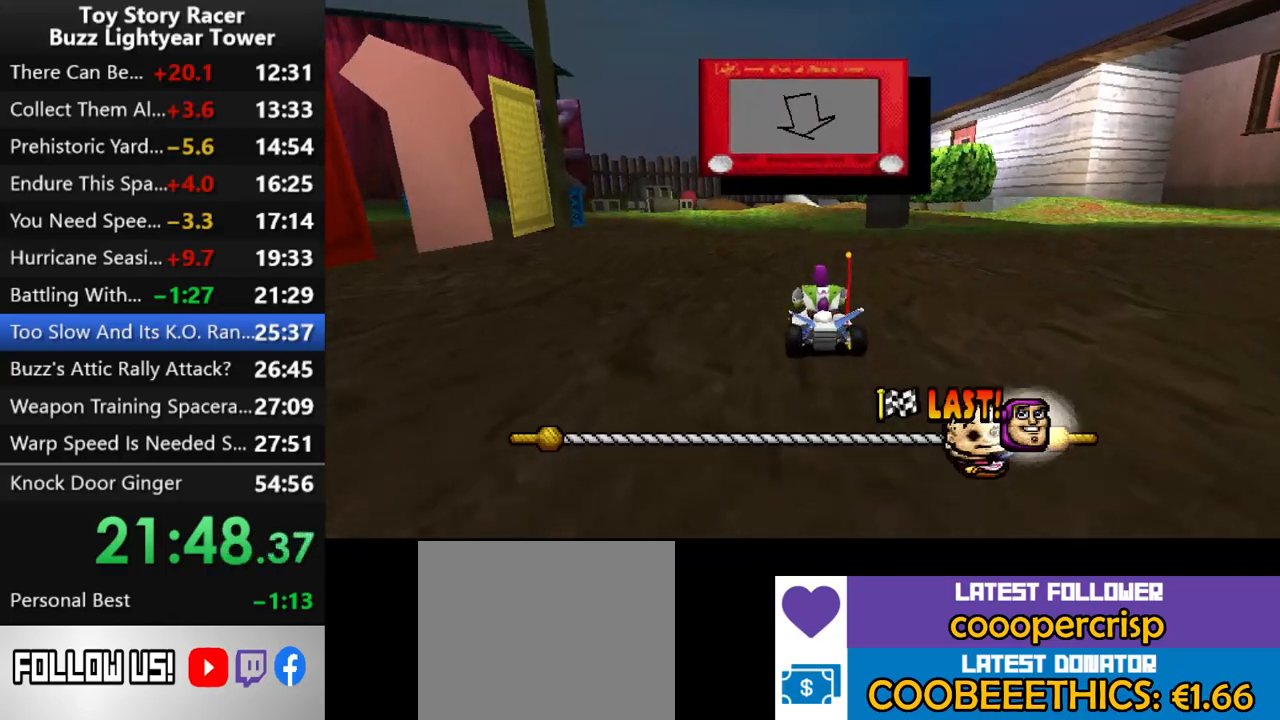
{"buttons": ["CROSS"], "left_stick": "center", "right_stick": "center", "events": []}
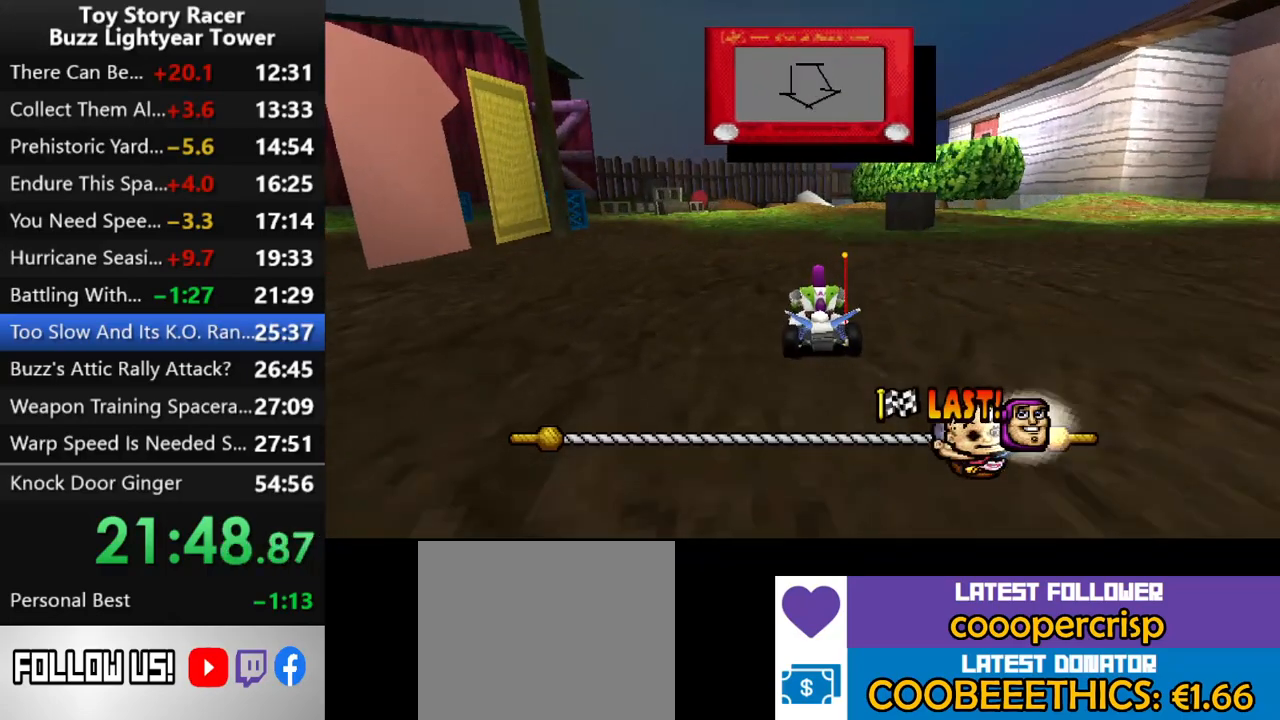
{"buttons": ["CROSS"], "left_stick": "center", "right_stick": "center", "events": []}
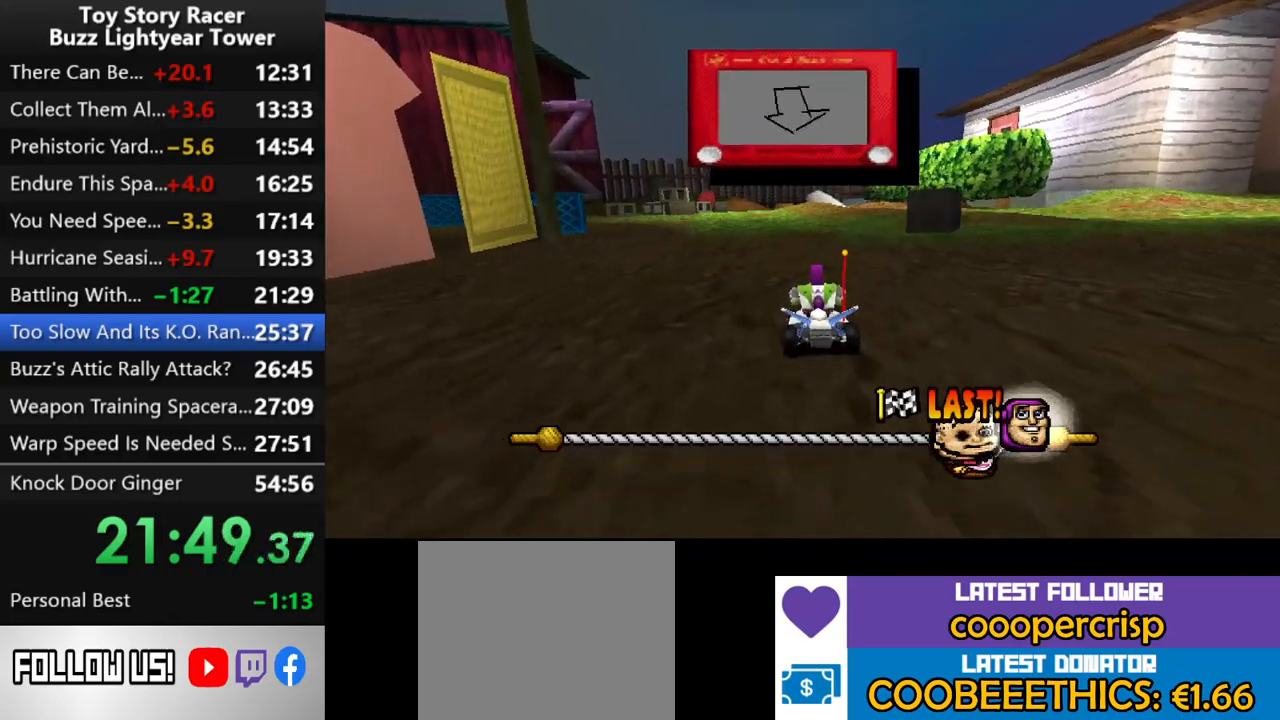
{"buttons": ["CROSS"], "left_stick": "center", "right_stick": "center", "events": []}
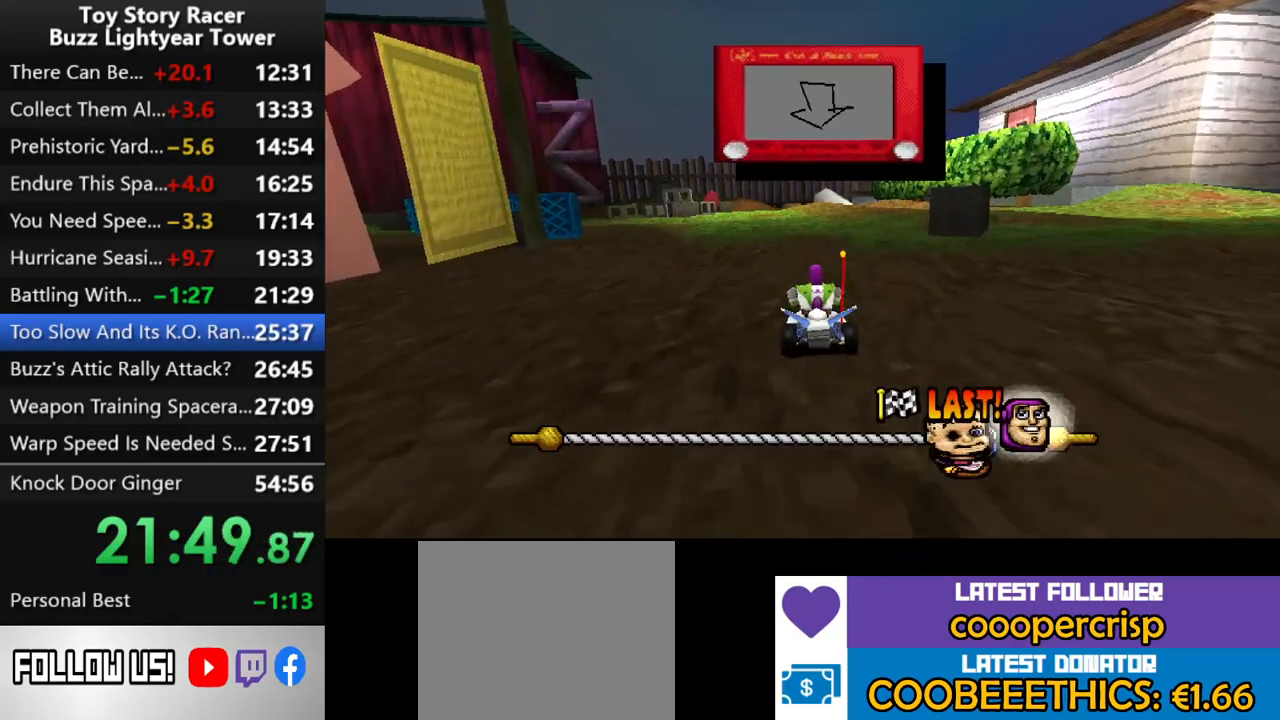
{"buttons": ["CROSS"], "left_stick": "center", "right_stick": "center", "events": []}
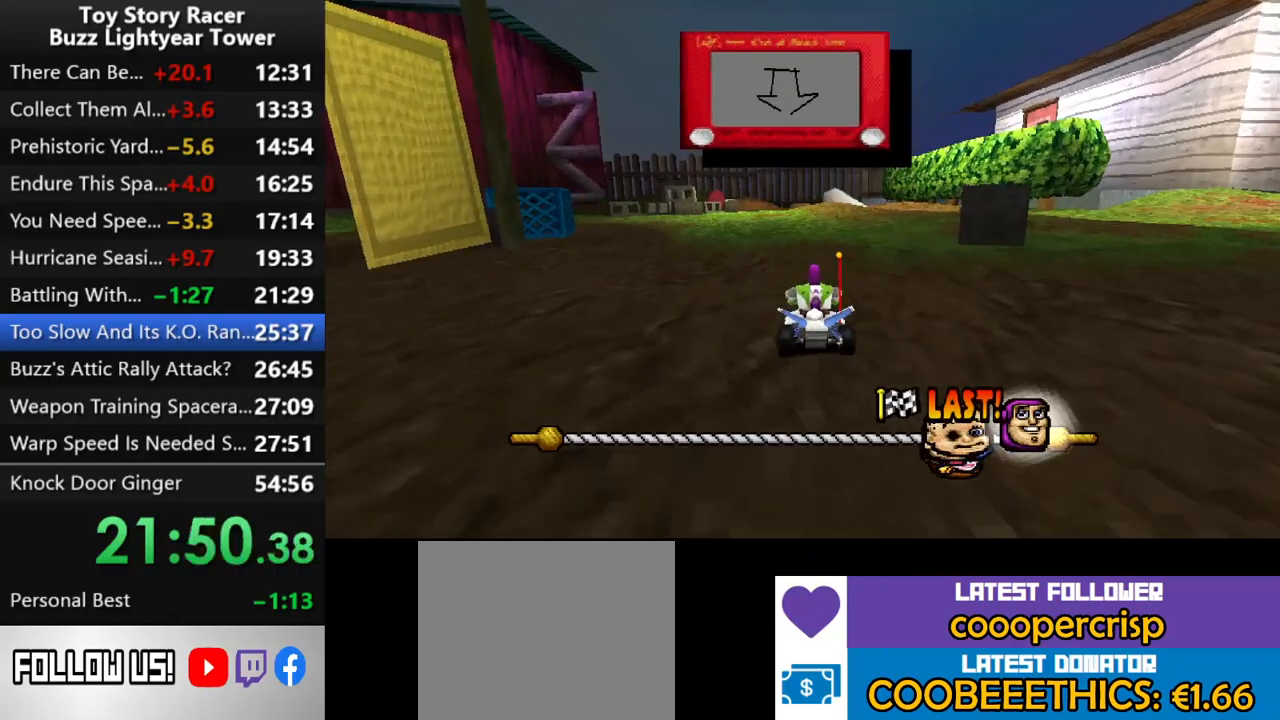
{"buttons": ["CROSS"], "left_stick": "center", "right_stick": "center", "events": []}
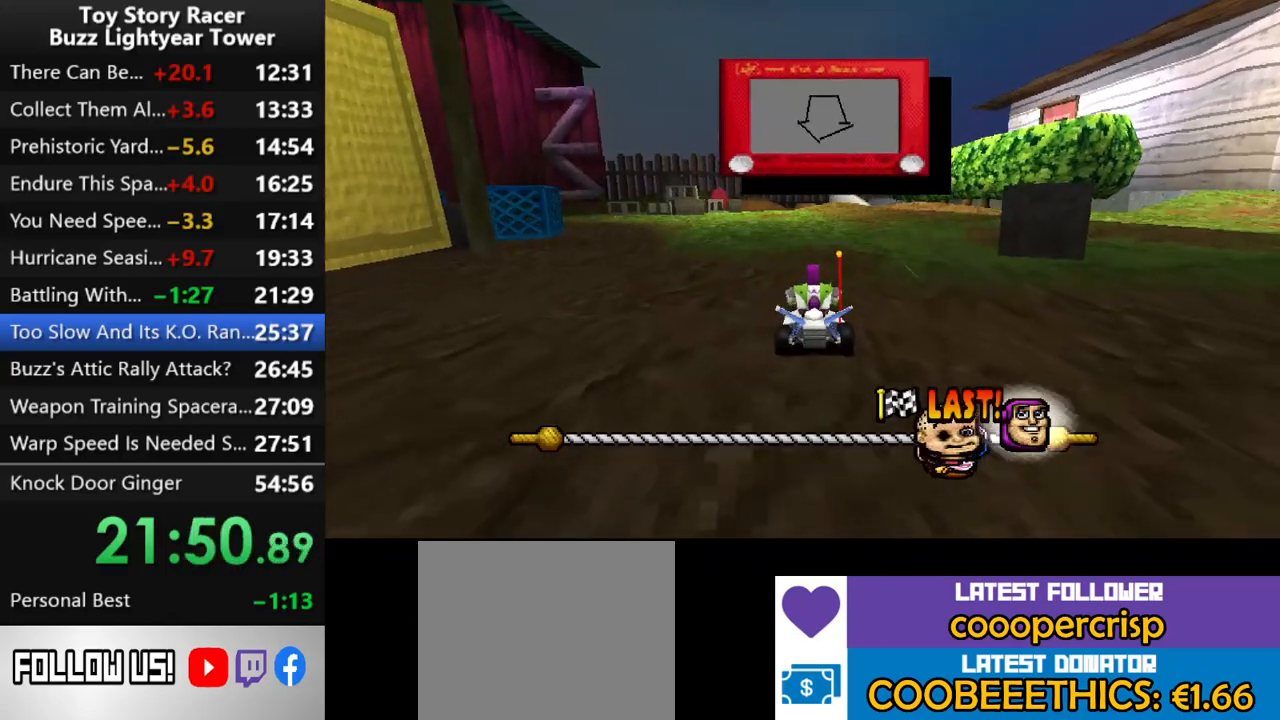
{"buttons": ["CROSS"], "left_stick": "center", "right_stick": "center", "events": []}
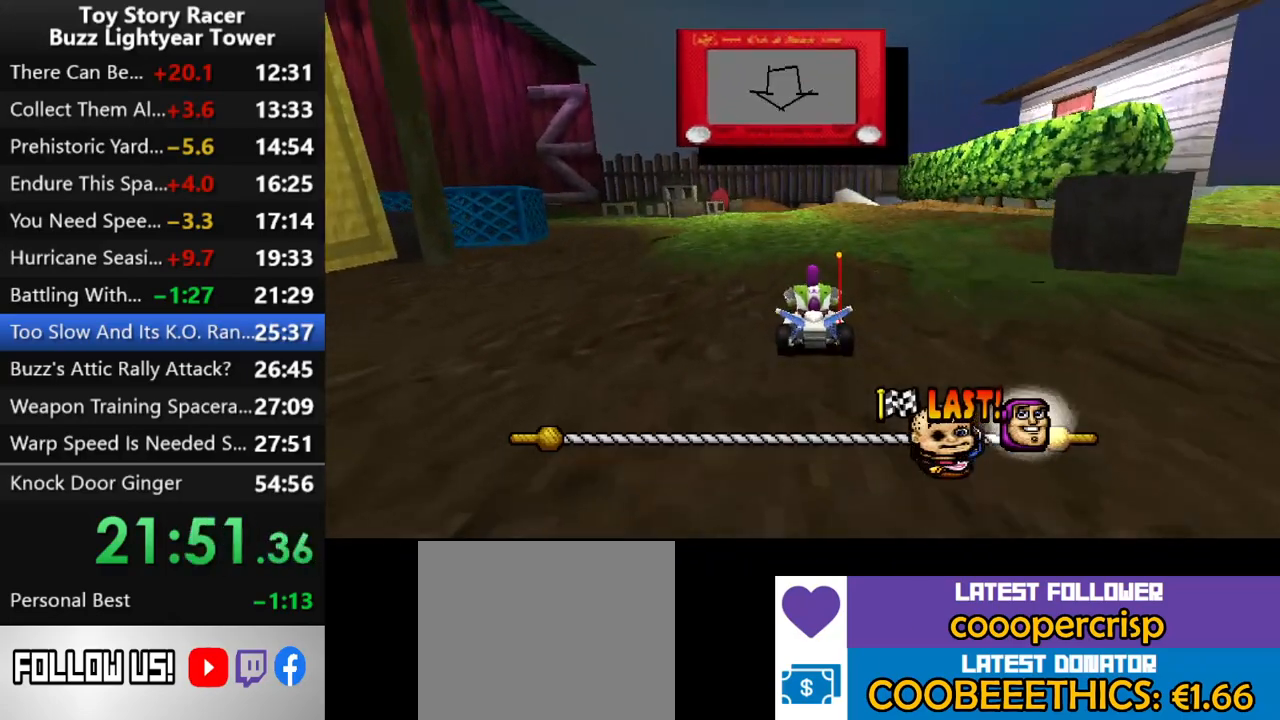
{"buttons": ["CROSS"], "left_stick": "center", "right_stick": "center", "events": []}
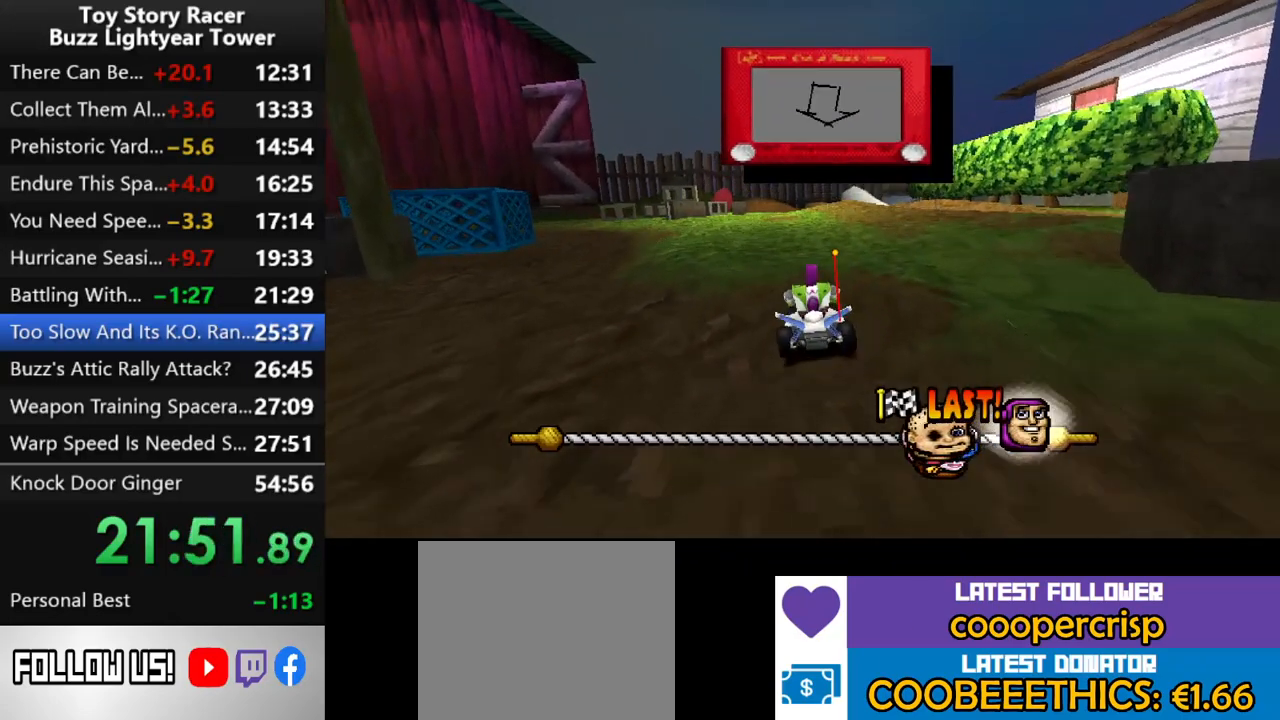
{"buttons": ["CROSS"], "left_stick": "center", "right_stick": "center", "events": []}
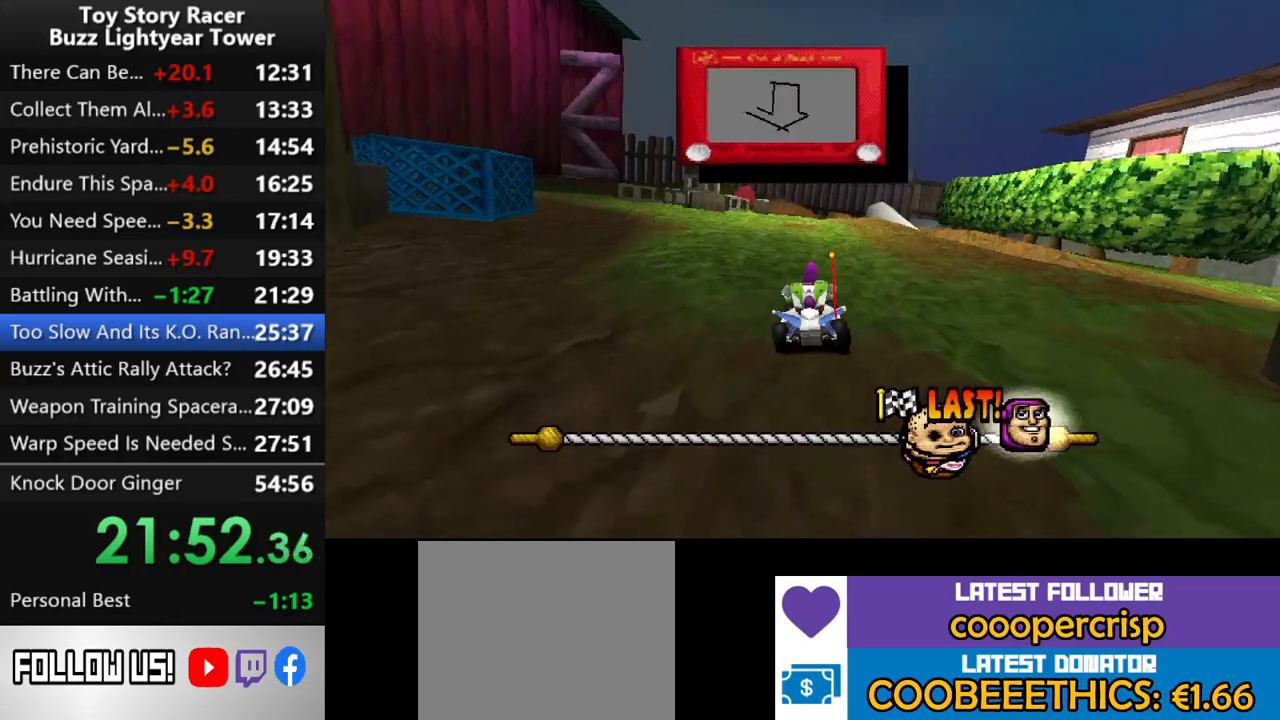
{"buttons": ["CROSS"], "left_stick": "center", "right_stick": "center", "events": []}
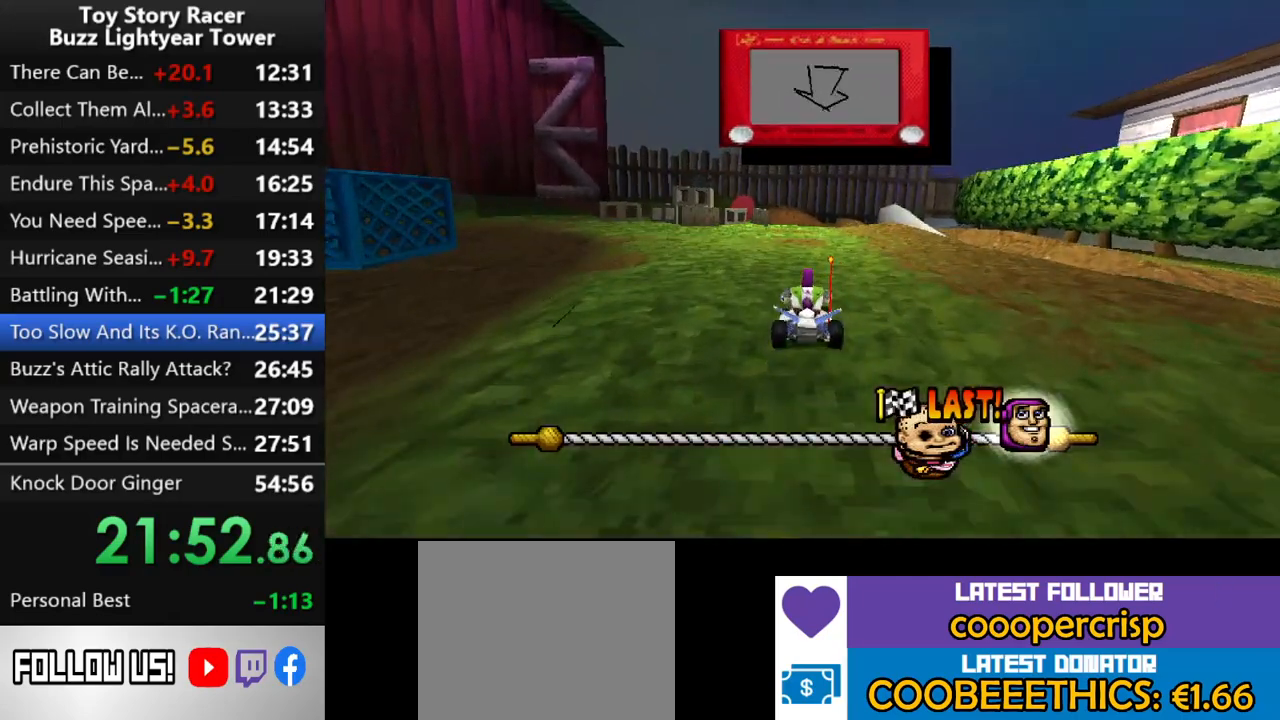
{"buttons": ["CROSS"], "left_stick": "center", "right_stick": "center", "events": []}
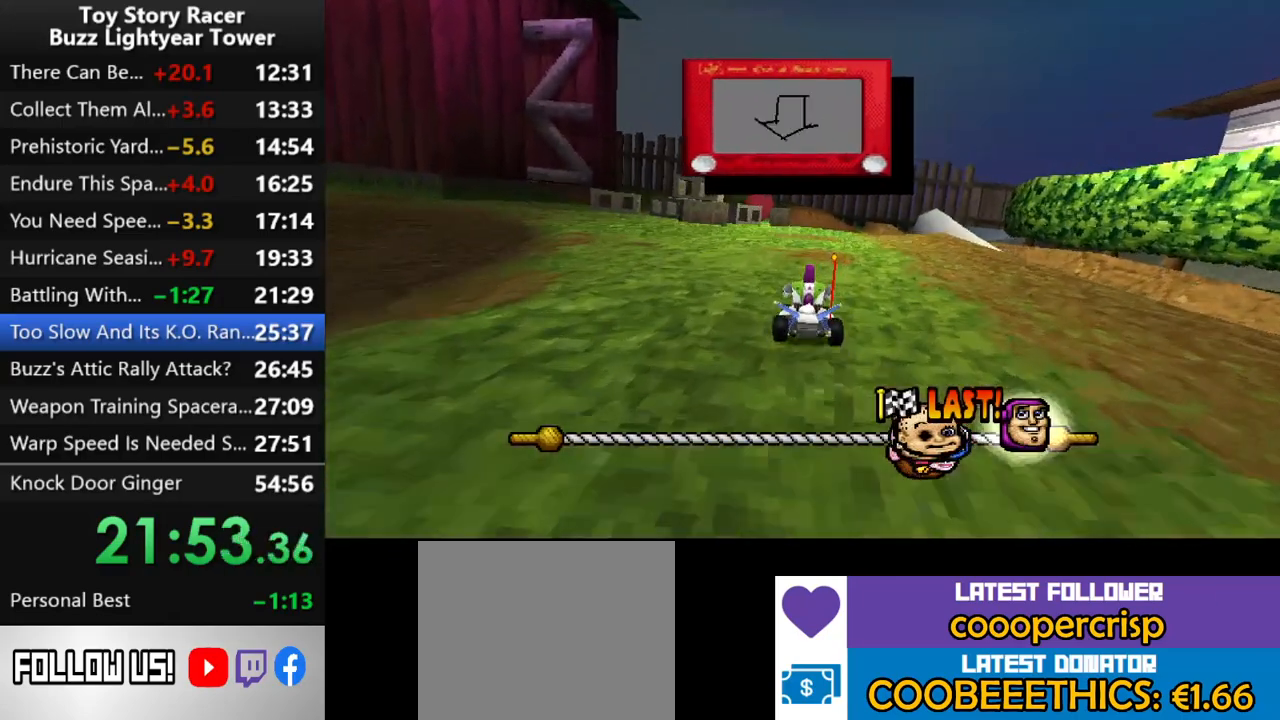
{"buttons": ["CROSS"], "left_stick": "center", "right_stick": "center", "events": [[267, "DPAD_LEFT", "down"], [400, "DPAD_LEFT", "up"]]}
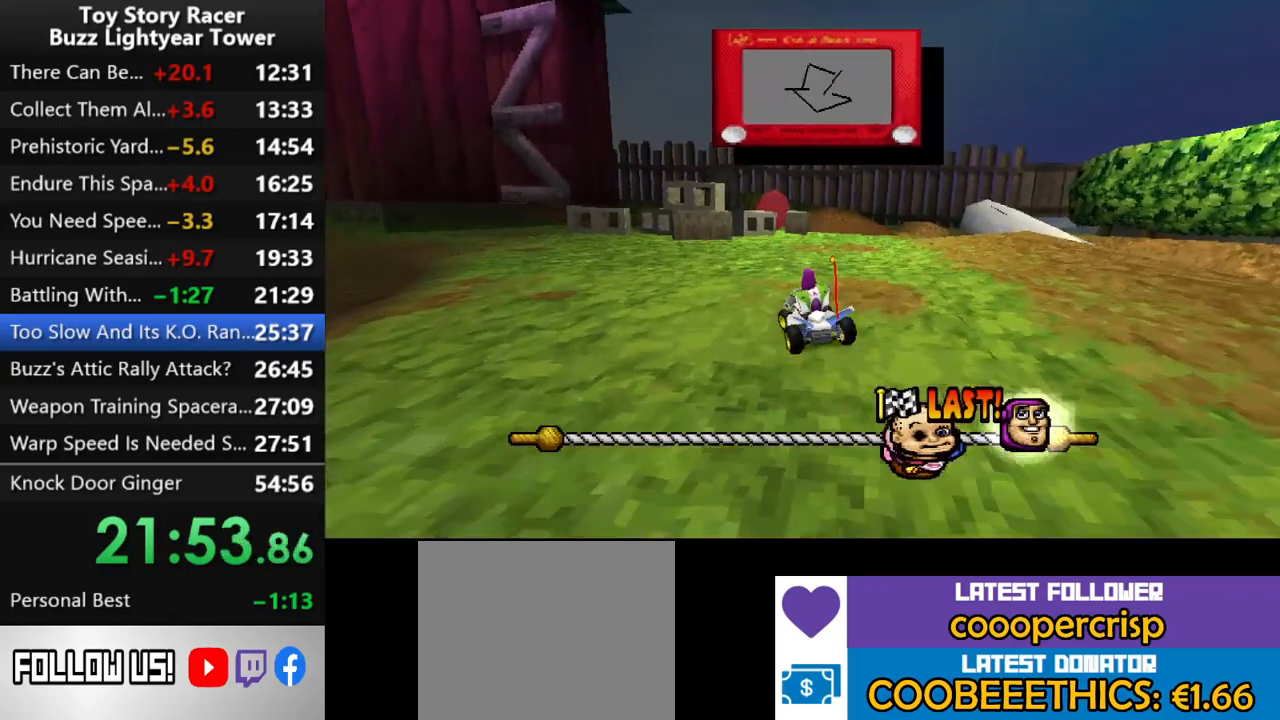
{"buttons": ["CROSS"], "left_stick": "center", "right_stick": "center", "events": [[150, "DPAD_LEFT", "down"], [383, "DPAD_LEFT", "up"]]}
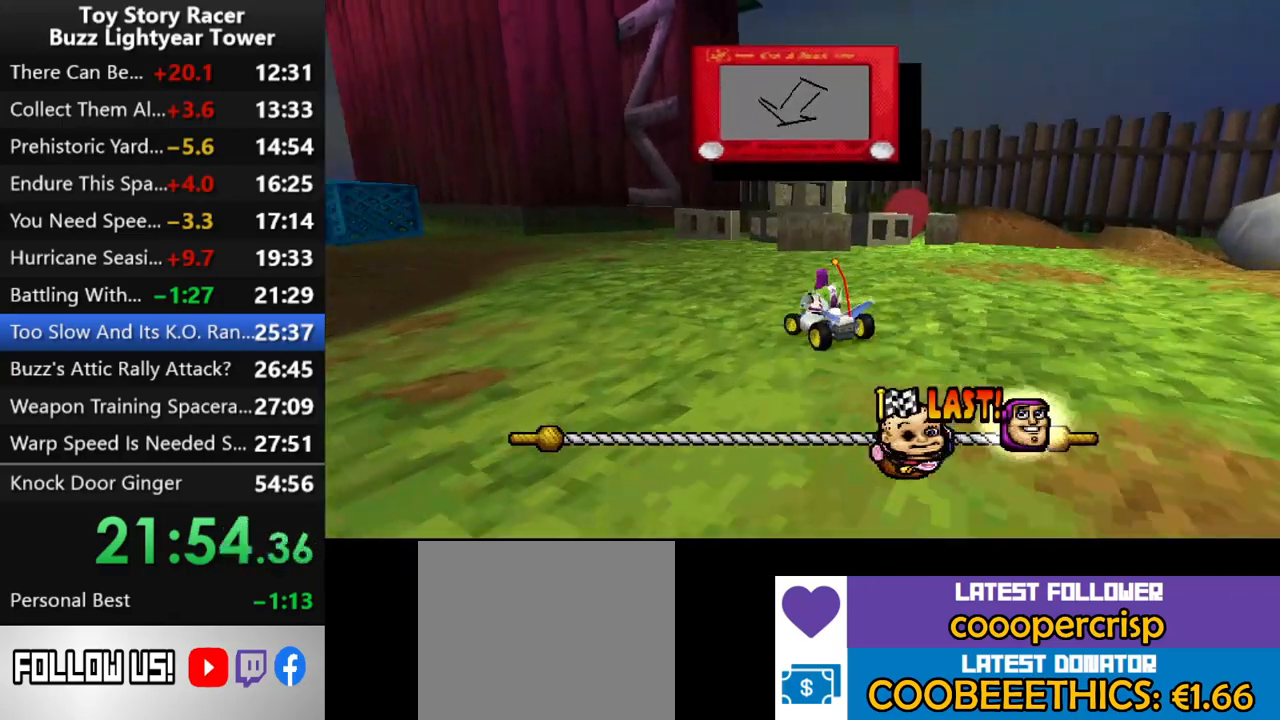
{"buttons": ["CROSS"], "left_stick": "center", "right_stick": "center", "events": [[150, "DPAD_LEFT", "down"], [250, "DPAD_LEFT", "up"]]}
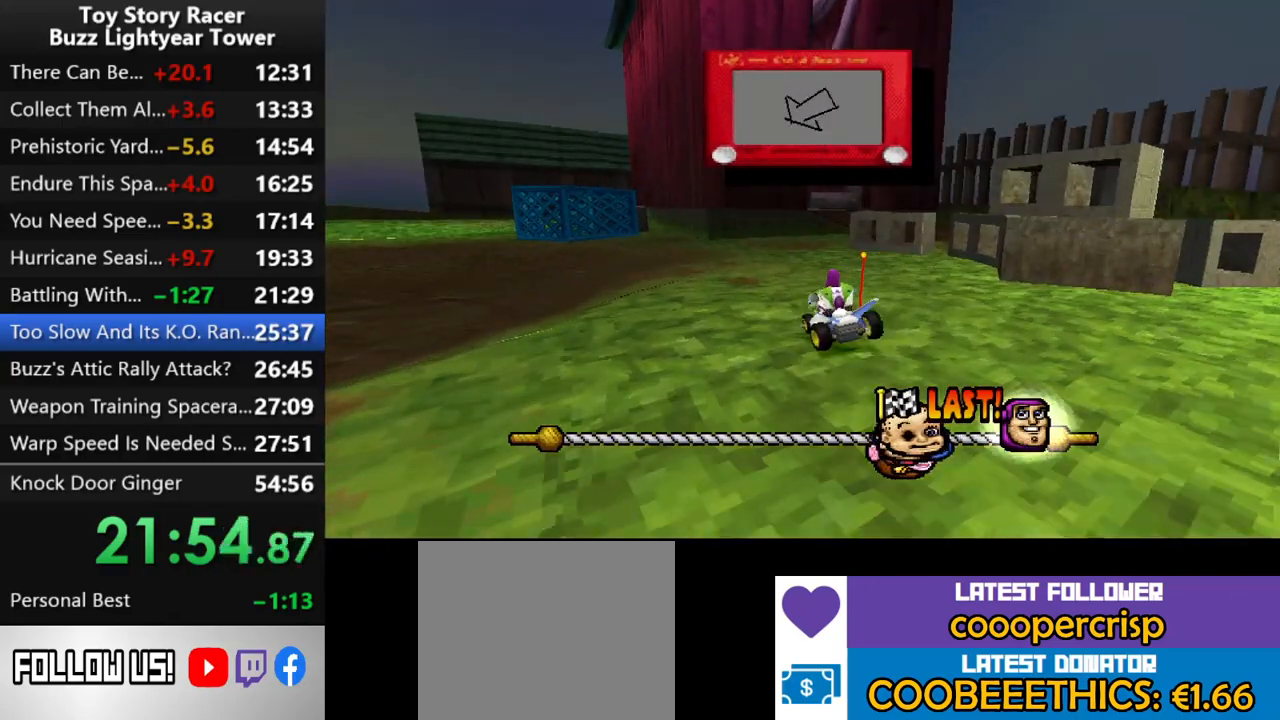
{"buttons": ["CROSS", "DPAD_LEFT"], "left_stick": "center", "right_stick": "center", "events": [[17, "DPAD_RIGHT", "down"], [117, "DPAD_RIGHT", "up"], [450, "DPAD_LEFT", "down"]]}